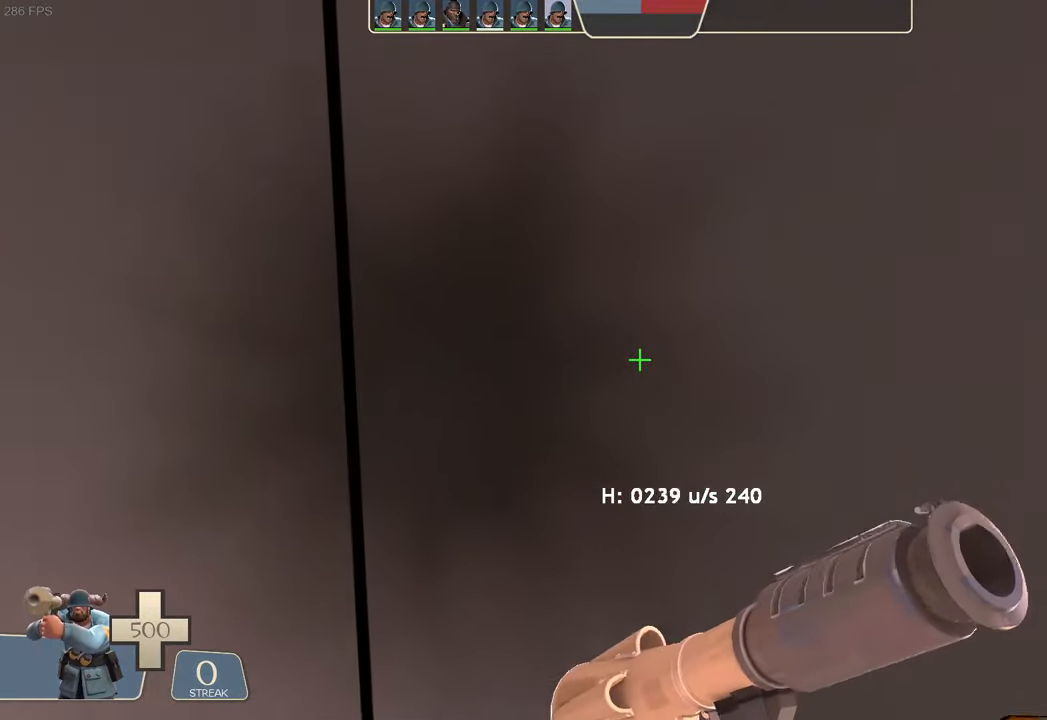
Gameplay with a controller (Xbox layout); each line is a JSON object with the inputs held at the frame after it (dt_ms = milliseconds from this image to that frame). "events" lists button and stick changes between this image and that frame as [ms after this image, input, new state], when the widget could be followed in between. Not read: L3 R3 SELECT START.
{"dt_ms": 500, "buttons": ["L1", "R2"], "left_stick": "left", "right_stick": "left", "events": [[17, "A", "up"], [17, "B", "up"], [17, "Y", "up"], [184, "right_stick", "up-right"], [217, "left_stick", "left"], [317, "R1", "down"], [350, "L1", "down"], [367, "R1", "up"], [467, "R2", "down"], [467, "right_stick", "left"]]}
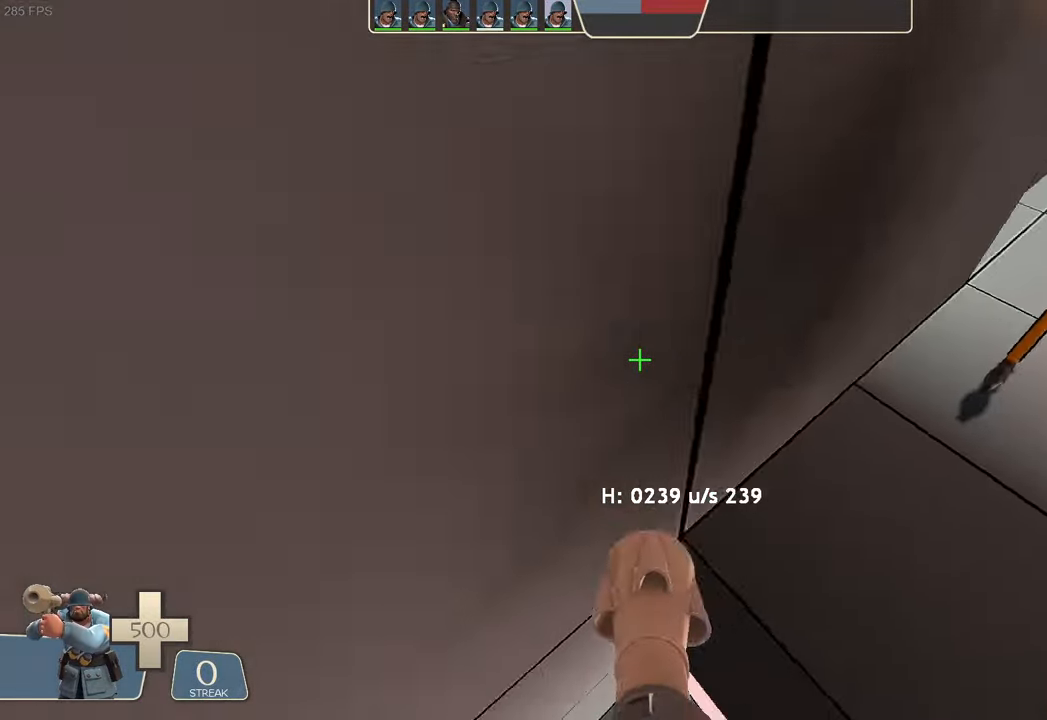
{"dt_ms": 500, "buttons": ["L1"], "left_stick": "up-right", "right_stick": "left", "events": [[284, "left_stick", "center"], [384, "left_stick", "up-right"], [484, "R2", "up"]]}
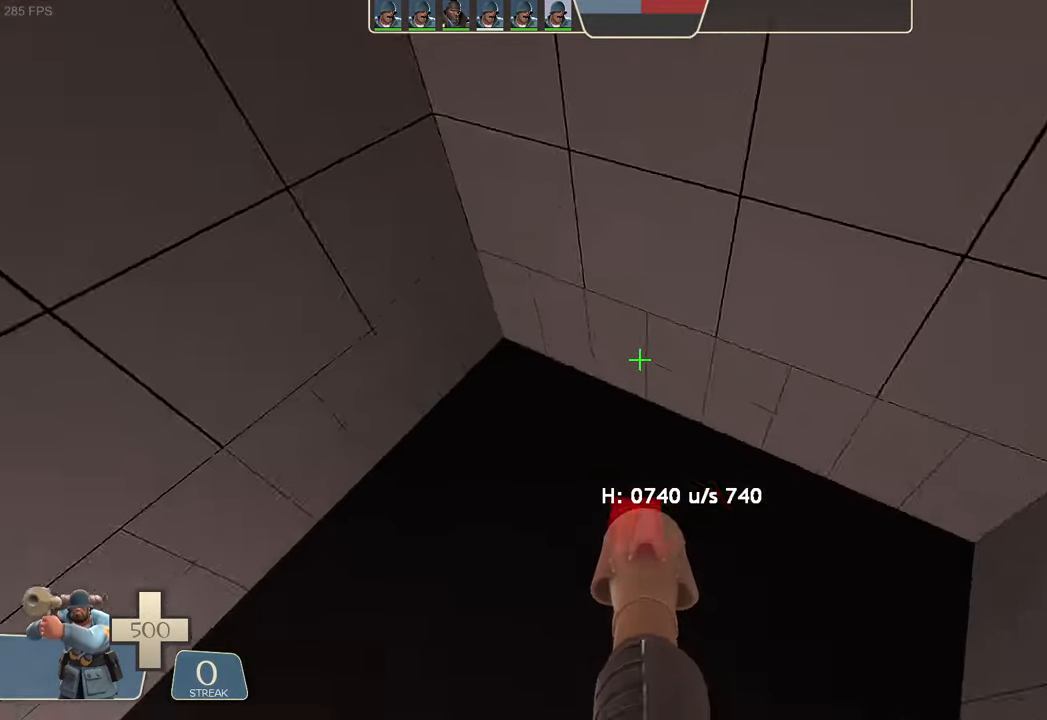
{"dt_ms": 500, "buttons": ["L1"], "left_stick": "right", "right_stick": "center", "events": [[34, "right_stick", "center"], [184, "right_stick", "up"], [234, "left_stick", "right"], [267, "right_stick", "up-right"], [400, "right_stick", "center"]]}
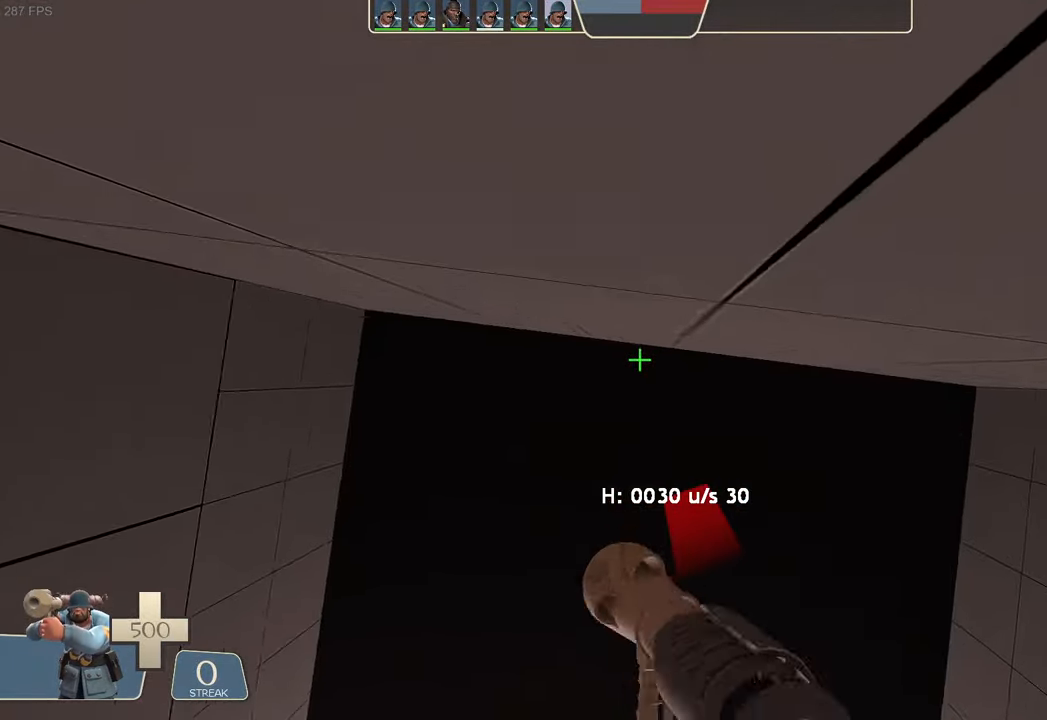
{"dt_ms": 500, "buttons": [], "left_stick": "up-right", "right_stick": "right", "events": [[67, "left_stick", "up-right"], [167, "left_stick", "center"], [184, "L1", "up"], [484, "left_stick", "up-right"], [500, "right_stick", "right"]]}
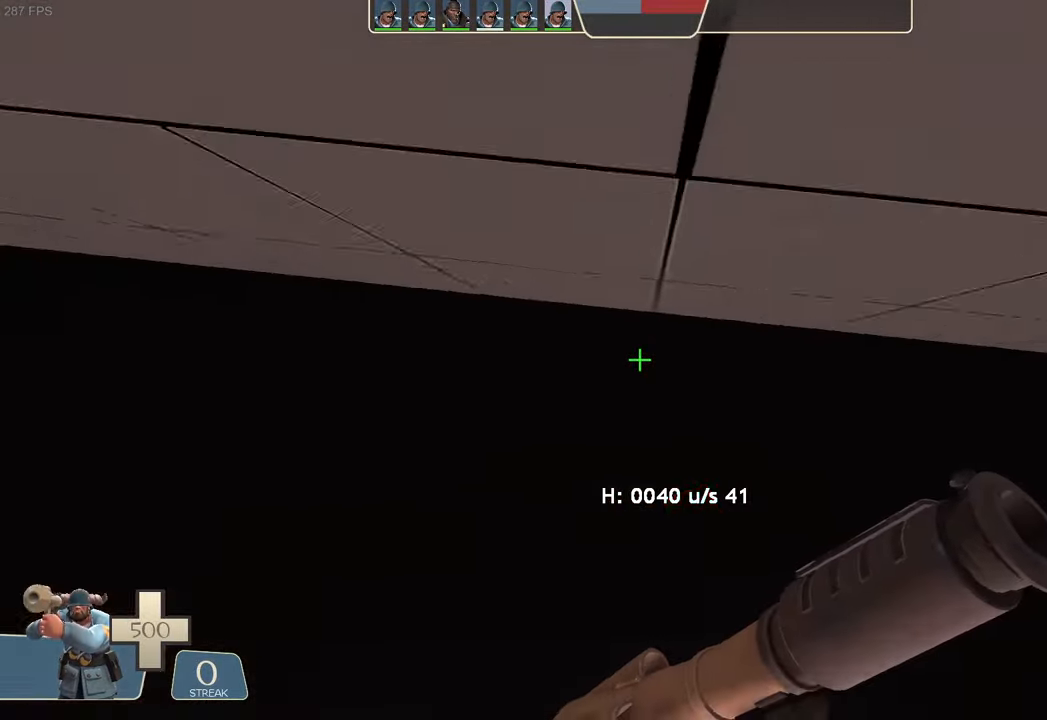
{"dt_ms": 1000, "buttons": [], "left_stick": "up-left", "right_stick": "center"}
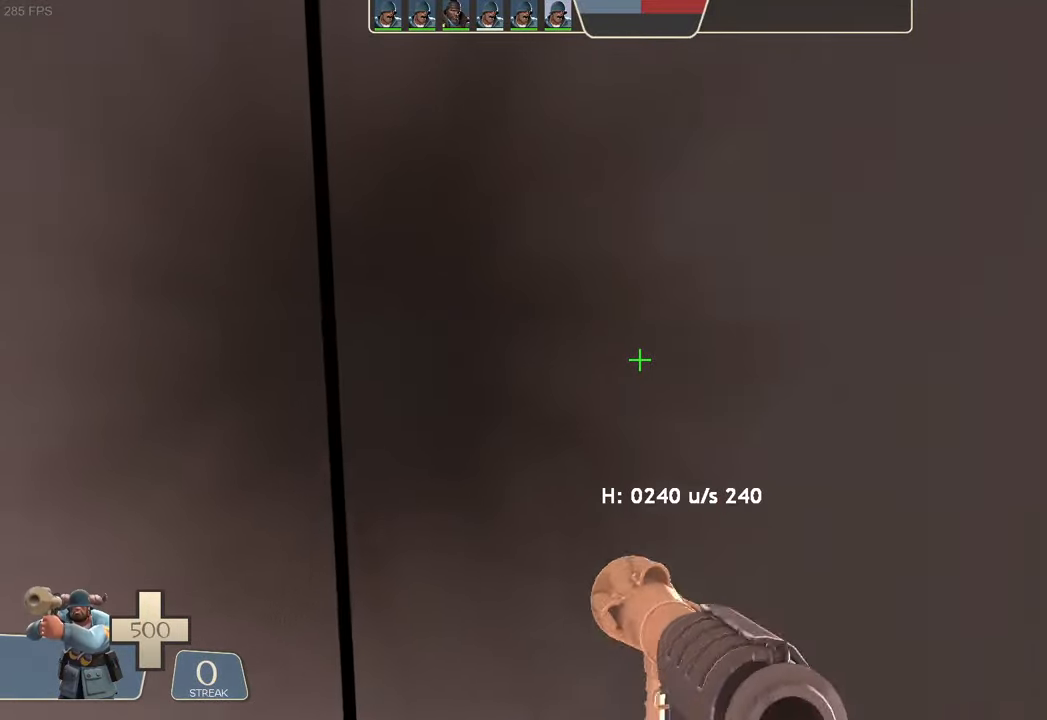
{"dt_ms": 500, "buttons": ["L1", "R2"], "left_stick": "left", "right_stick": "left", "events": [[116, "right_stick", "up-right"], [200, "left_stick", "left"], [300, "L1", "down"], [383, "R2", "down"], [400, "right_stick", "left"]]}
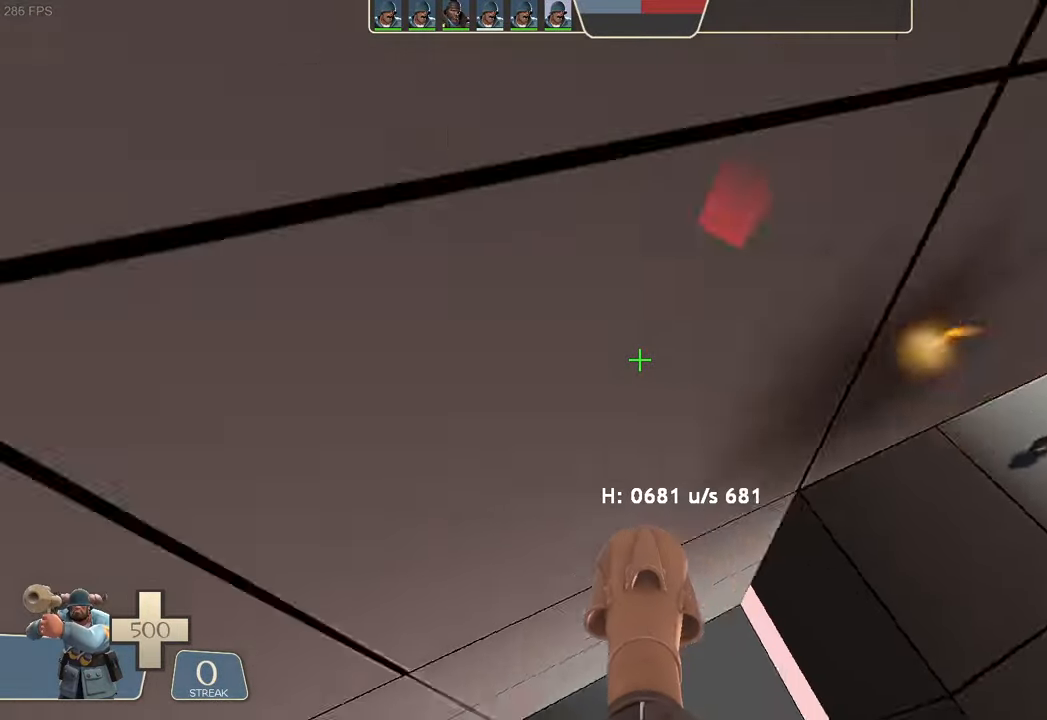
{"dt_ms": 500, "buttons": ["L1"], "left_stick": "up-right", "right_stick": "left", "events": [[200, "left_stick", "center"], [366, "left_stick", "up-right"], [500, "R2", "up"]]}
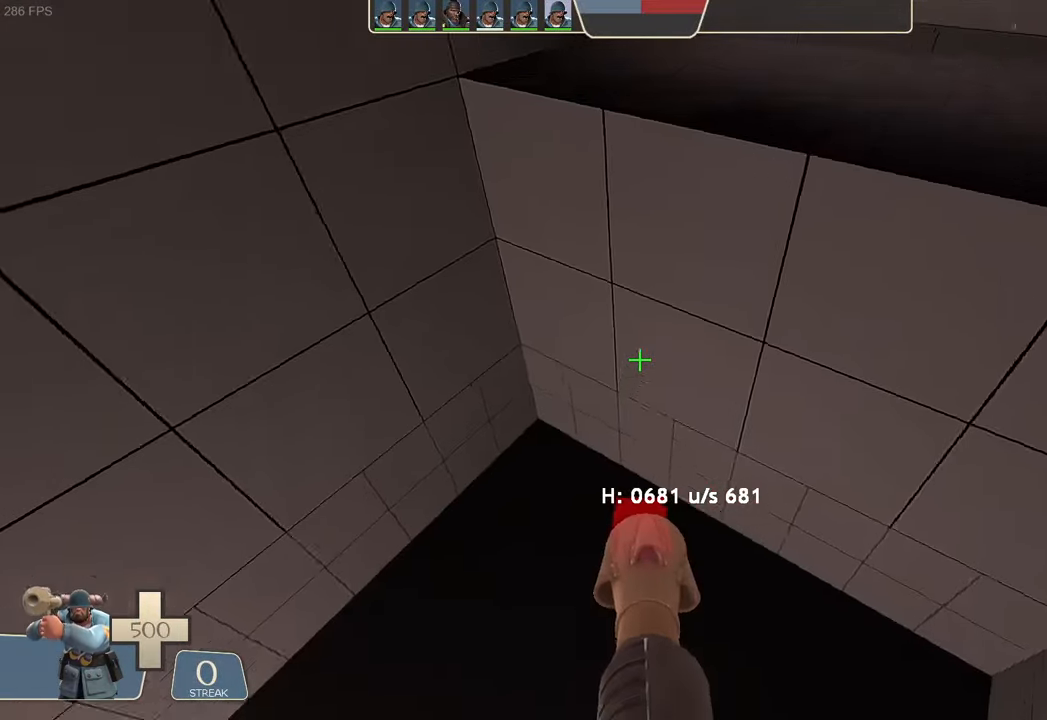
{"dt_ms": 500, "buttons": ["L1", "R2"], "left_stick": "right", "right_stick": "down", "events": [[50, "right_stick", "center"], [100, "left_stick", "right"], [100, "right_stick", "up-right"], [400, "R2", "down"], [433, "right_stick", "down"]]}
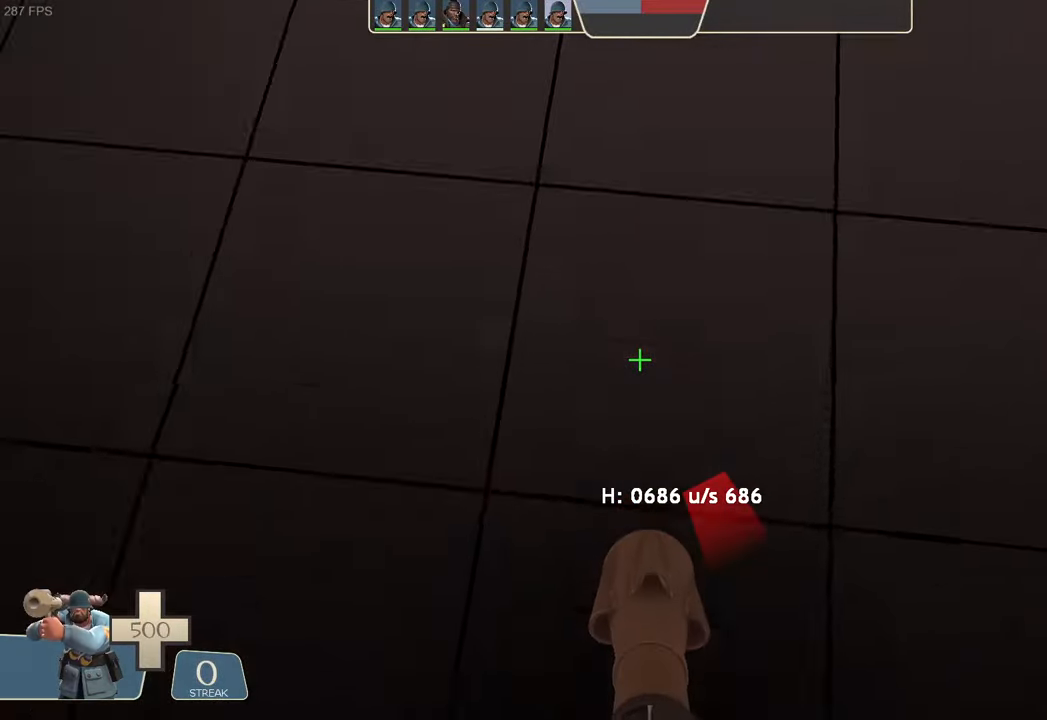
{"dt_ms": 500, "buttons": ["L1"], "left_stick": "center", "right_stick": "center", "events": [[150, "R2", "up"], [200, "left_stick", "center"], [200, "right_stick", "center"]]}